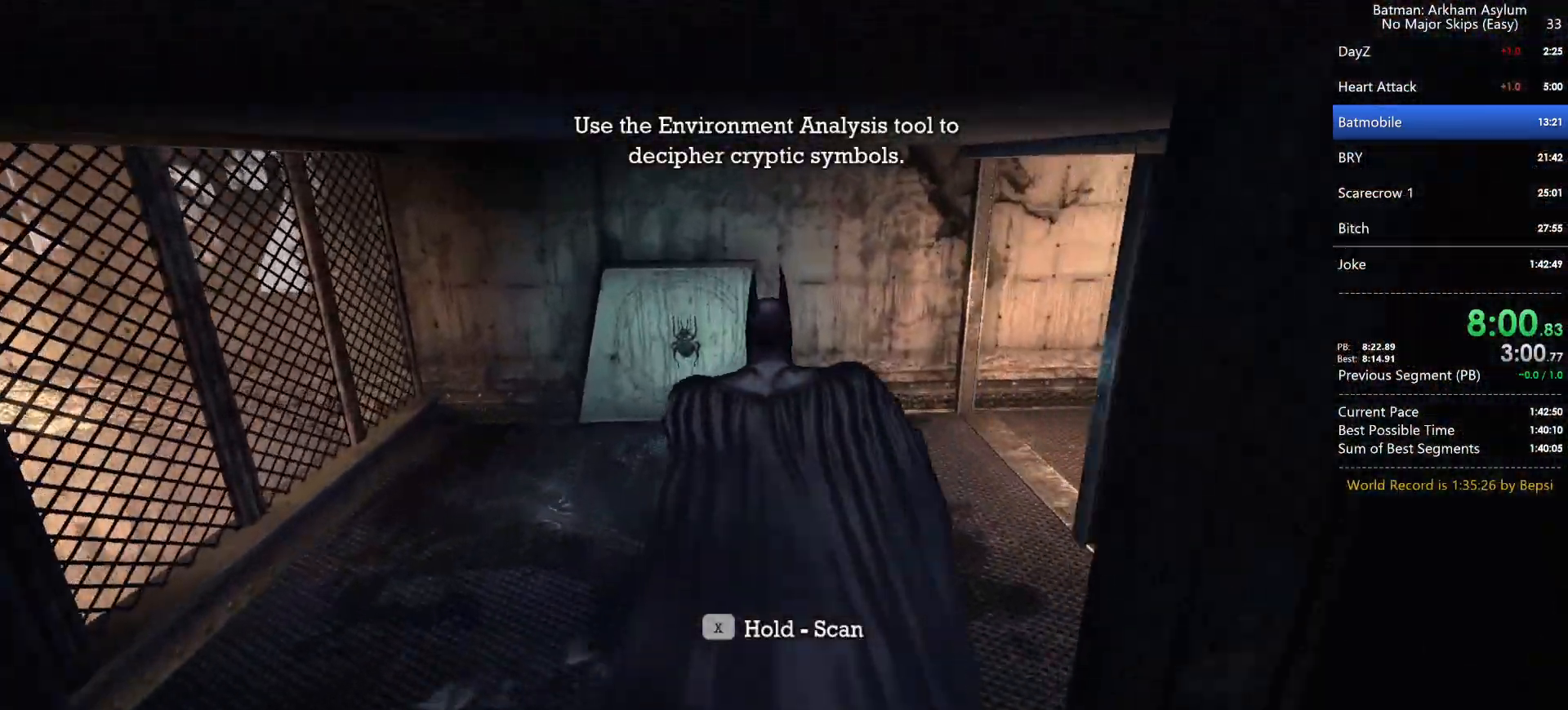
Gameplay with keyboard and mouse; each line is a JSON object with the keys and mouse buttons held at the frame after it. "events" lists presses ("down") and releases ("up") of "1", "2", "3", "4", "5", "a", "alt", "c", "caps_lock", "circle", "cross", "ctrl", "d", "e", "f", "g", "q", "r", "s", "shift", "space", "square", "t", "tab", "triangle", "v", "w", "x", "z", "mouse_left", "mouse_wheel" and "mouse_right" between this image and that frame as [ms after this image, input, new state], when the widget could be followed in between. "mouse_left", "mouse_wheel", "mouse_right" = the "left", "wheel", "right" buttons of the "mouse" list. No other keys are recorded. "wheel" means that the mouse wheel is clicked or scrolled. Key names are as the overlay labels them; some are game actions (e.g. jump) rather than physical keys. Not read: mouse_move.
{"keys": ["space", "w"], "mouse": [], "events": []}
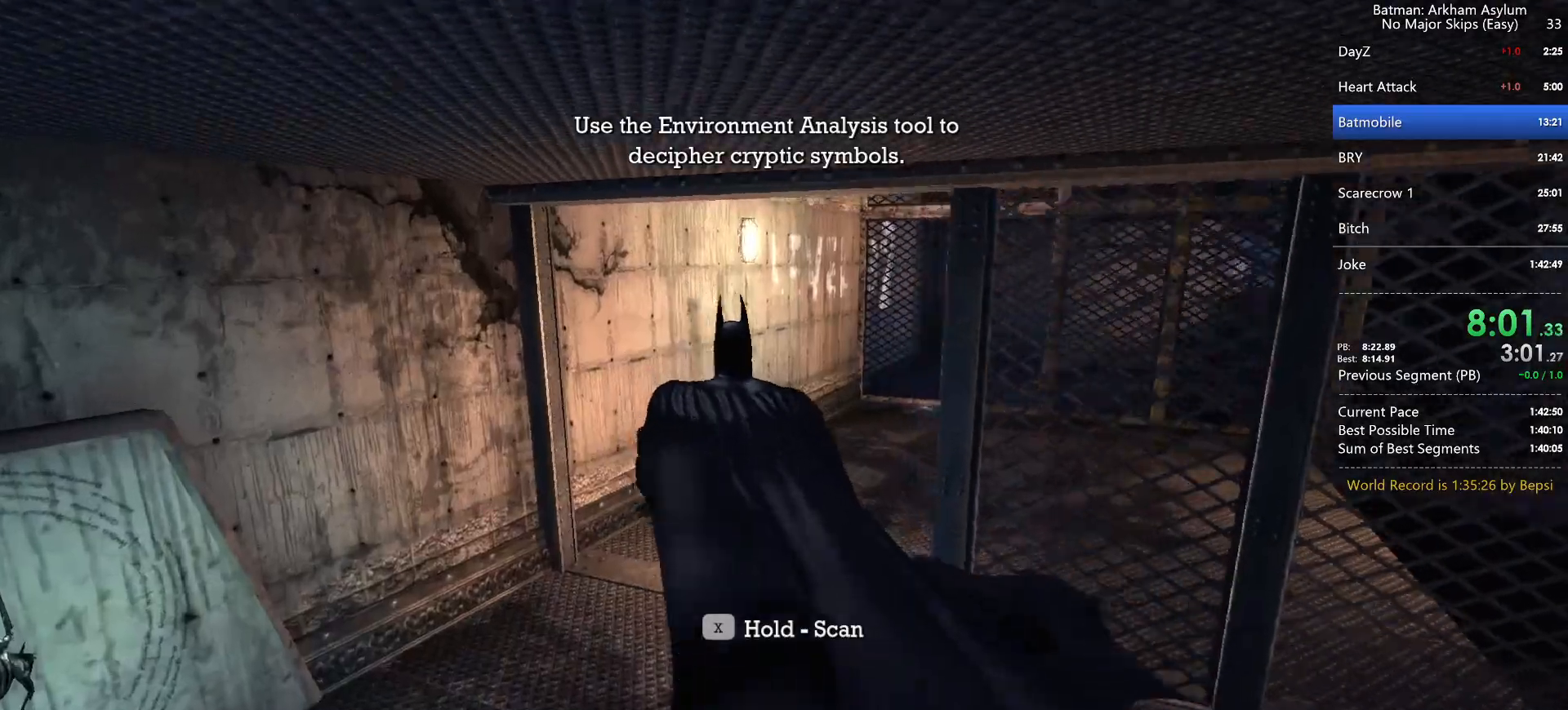
{"keys": ["space", "w"], "mouse": [], "events": [[350, "f", "down"], [500, "f", "up"]]}
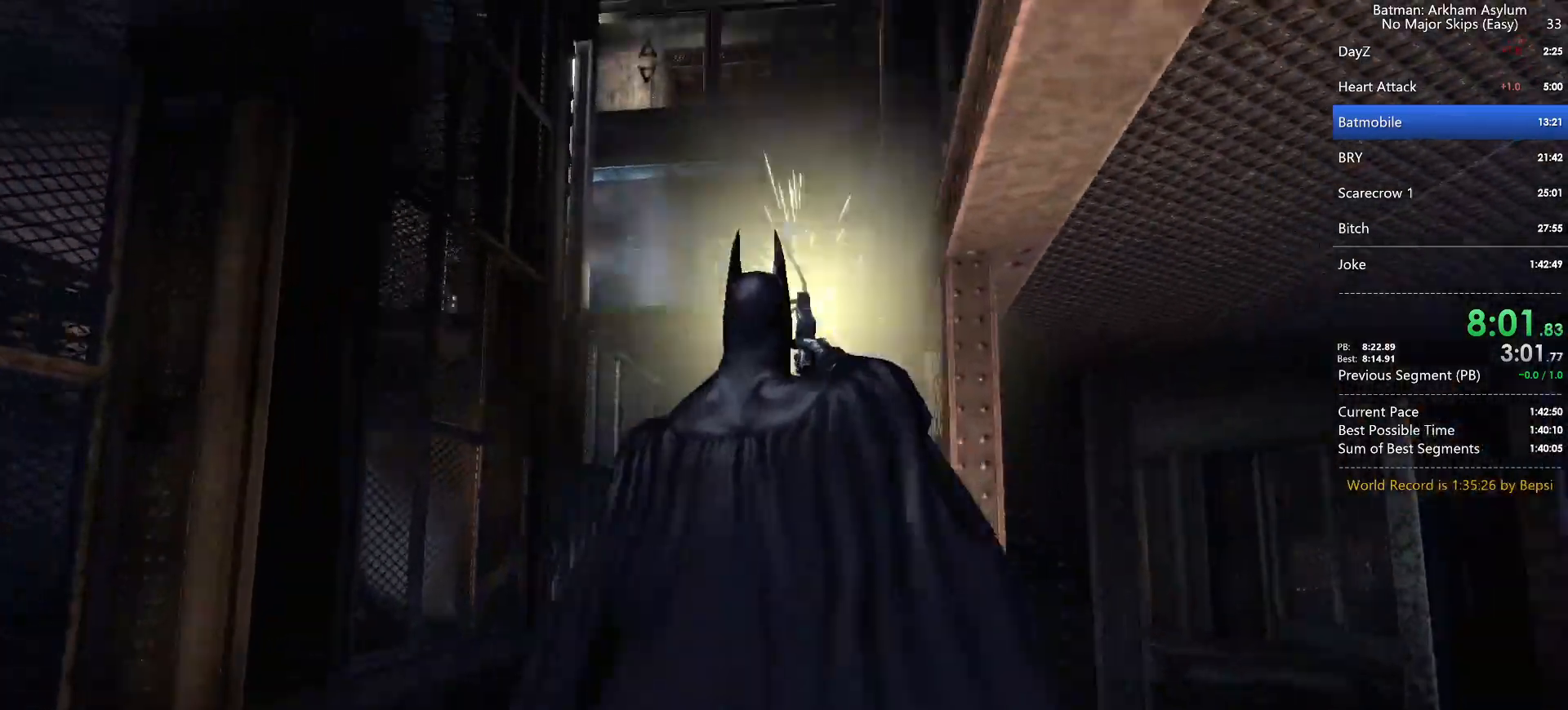
{"keys": [], "mouse": [], "events": [[50, "f", "down"], [133, "f", "up"], [233, "f", "down"], [317, "f", "up"], [317, "space", "up"], [317, "w", "up"]]}
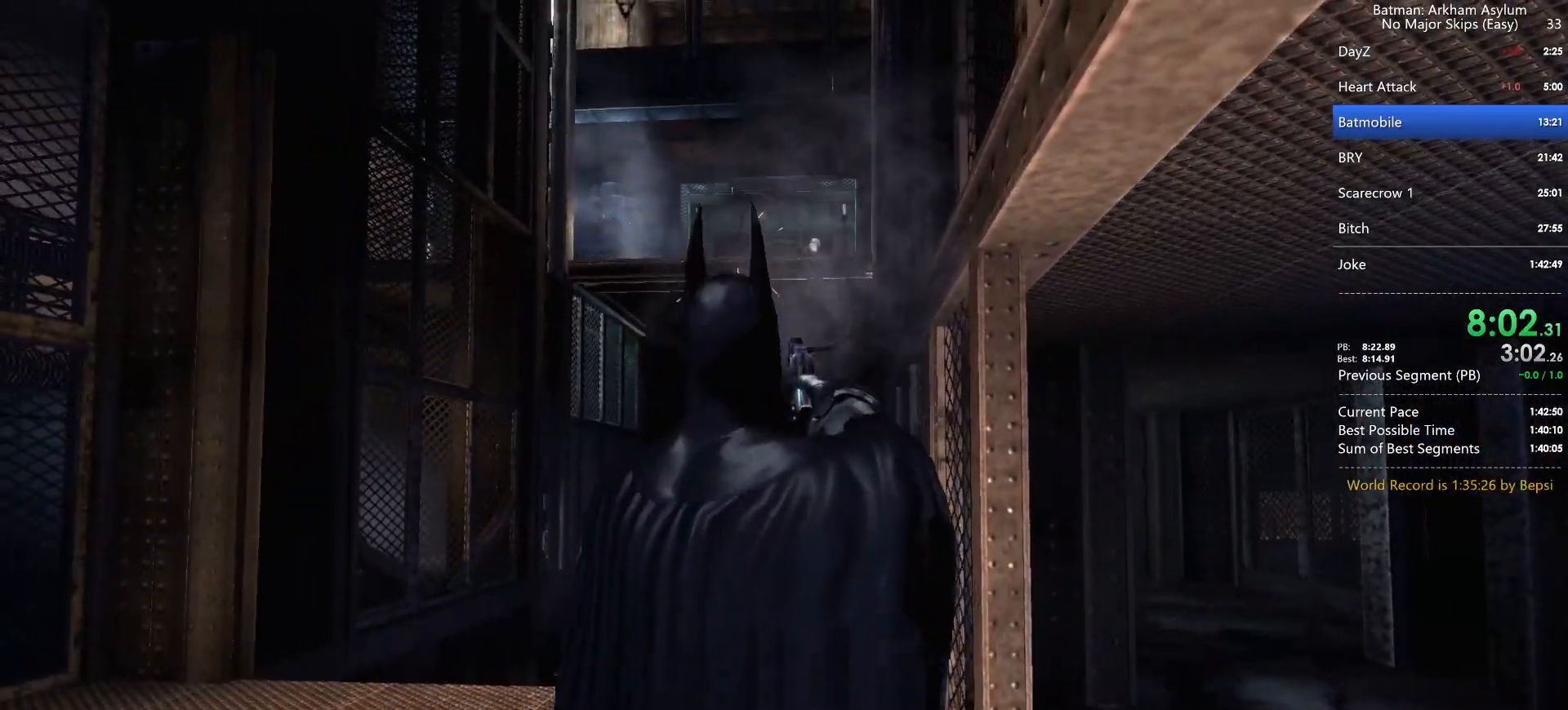
{"keys": ["cross"], "mouse": [], "events": [[483, "cross", "down"]]}
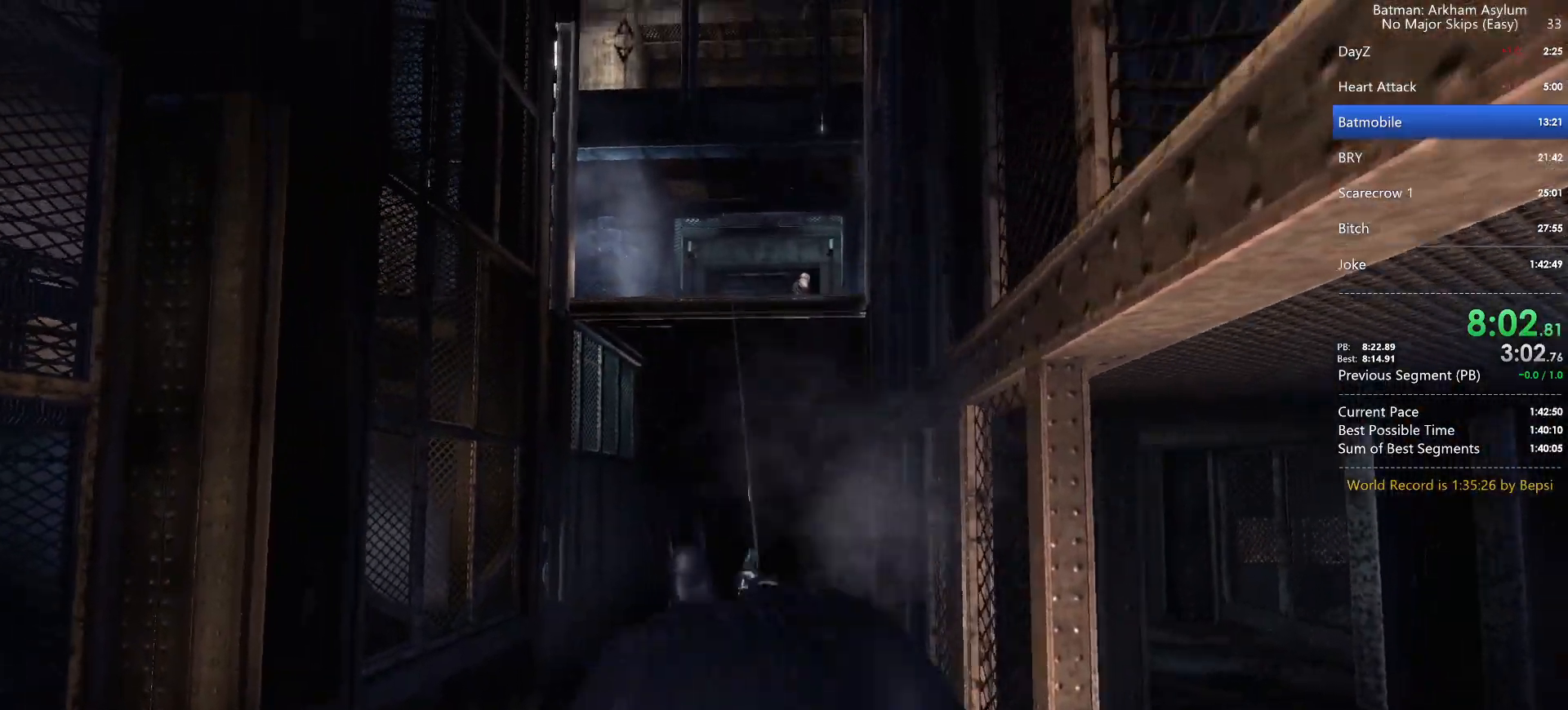
{"keys": ["cross"], "mouse": [], "events": []}
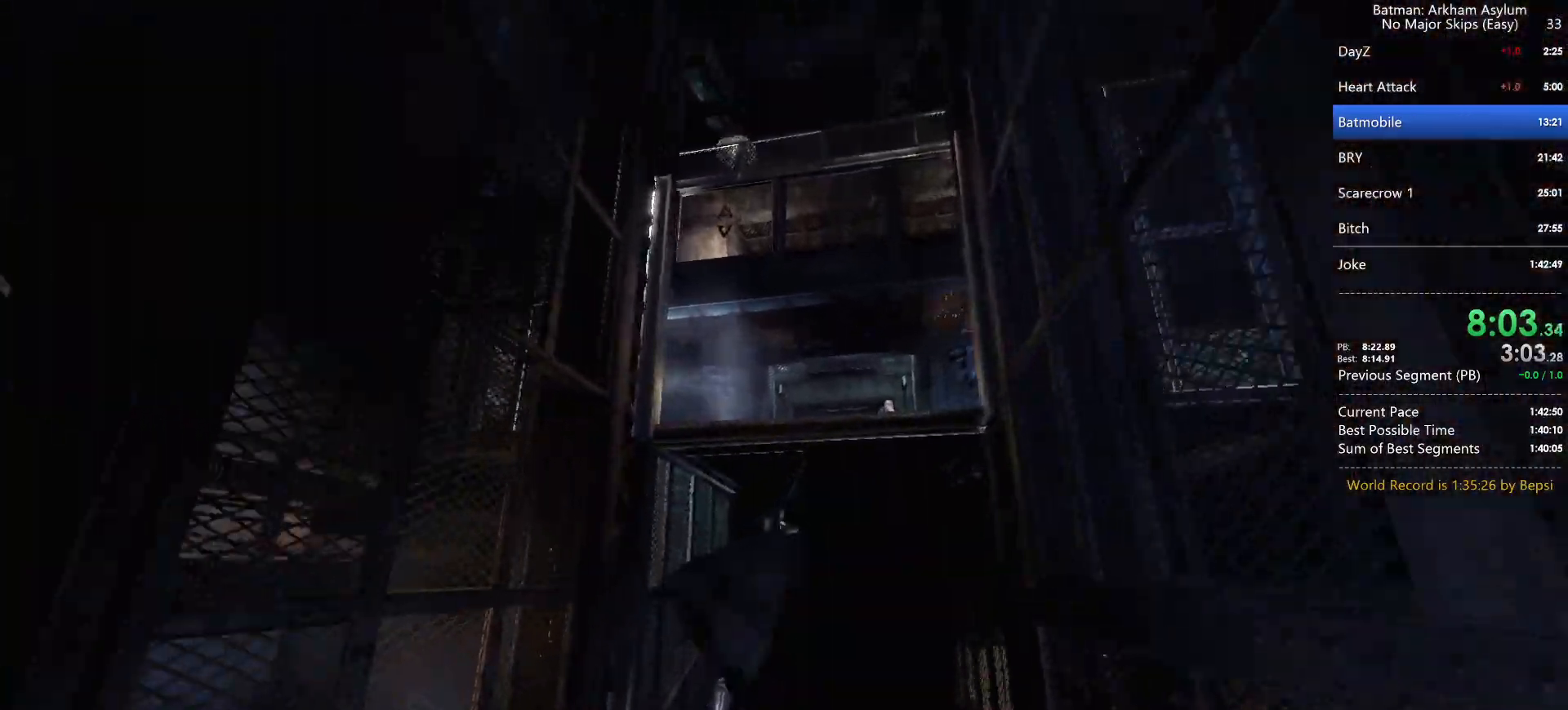
{"keys": ["cross"], "mouse": [], "events": [[333, "cross", "up"], [417, "cross", "down"]]}
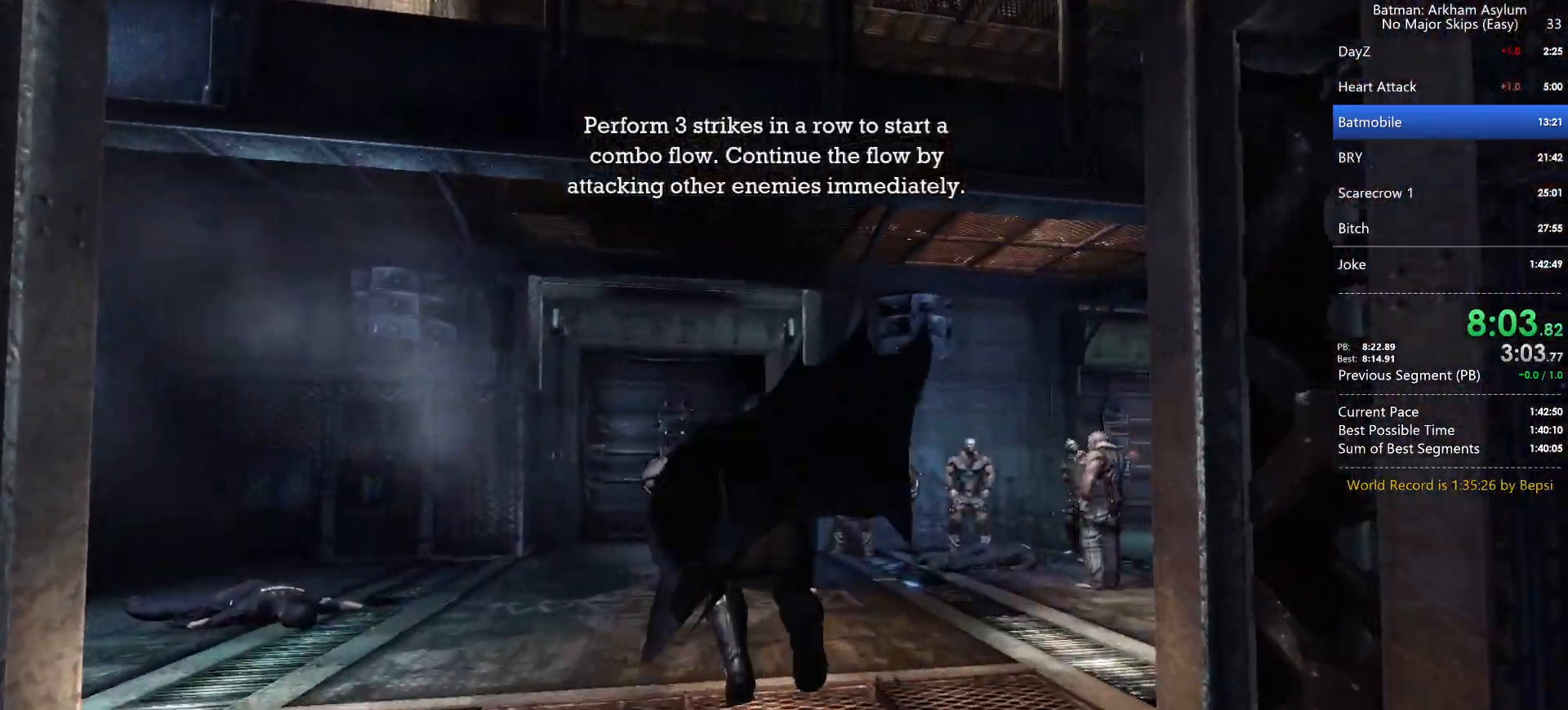
{"keys": ["cross"], "mouse": [], "events": []}
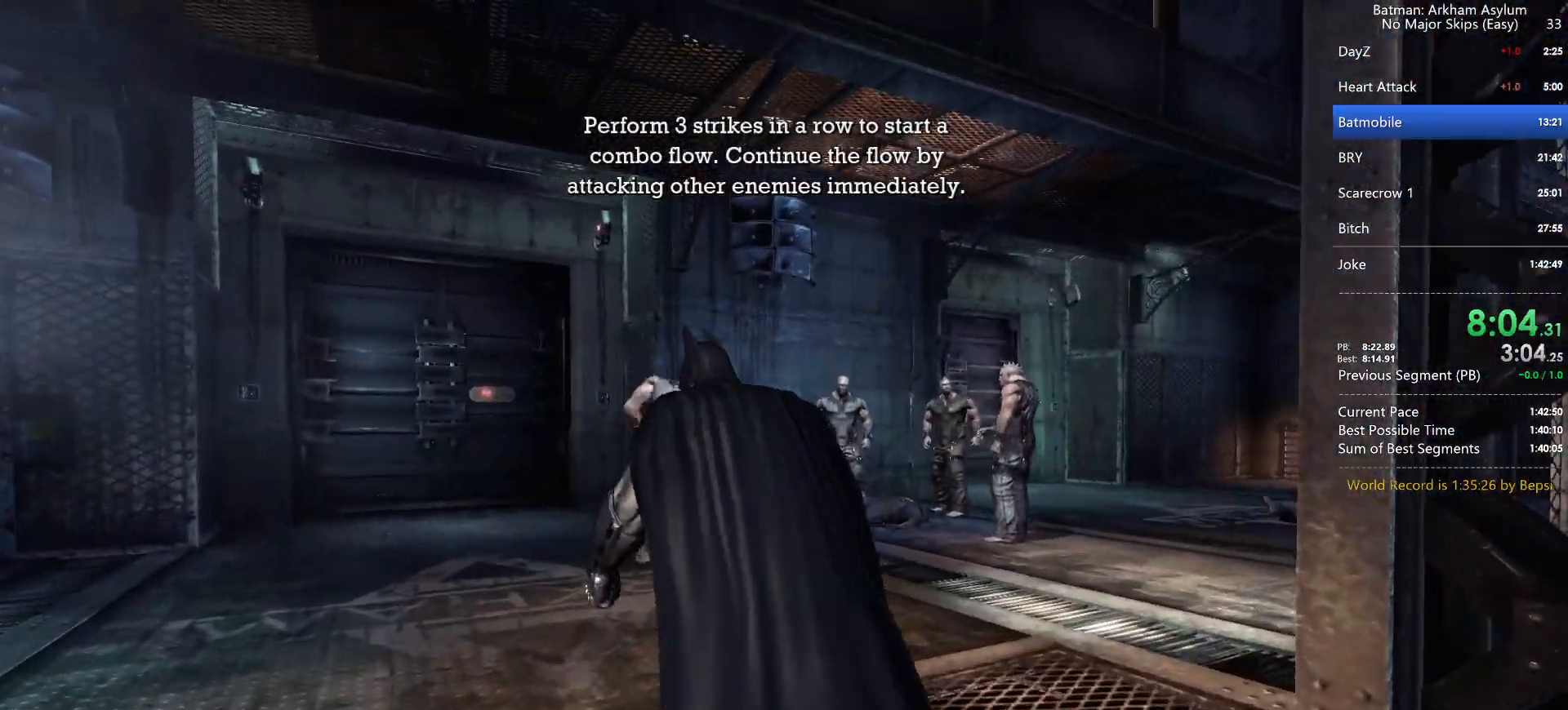
{"keys": ["cross"], "mouse": [], "events": []}
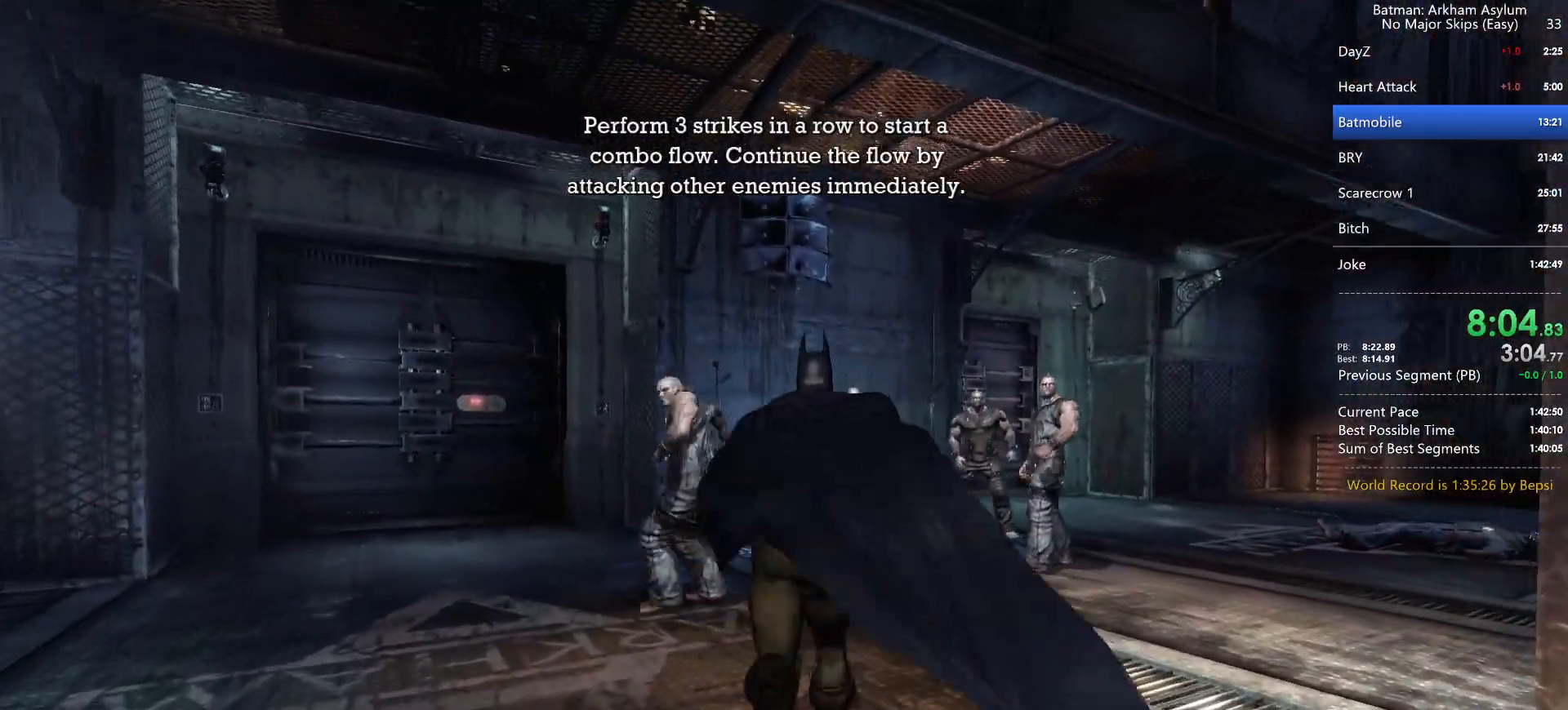
{"keys": ["cross", "square"], "mouse": [], "events": [[267, "square", "down"]]}
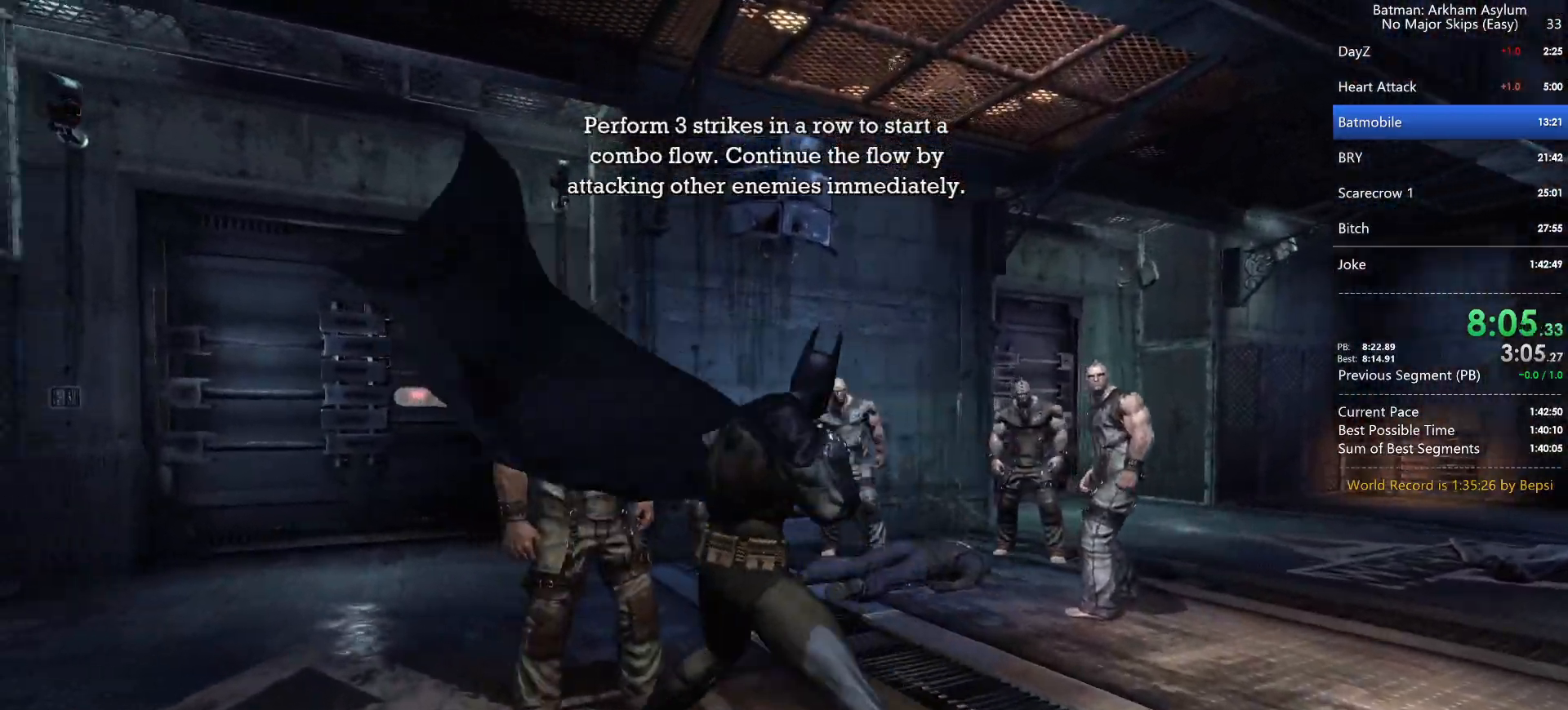
{"keys": [], "mouse": [], "events": [[17, "square", "up"], [67, "cross", "up"], [383, "square", "down"], [500, "square", "up"]]}
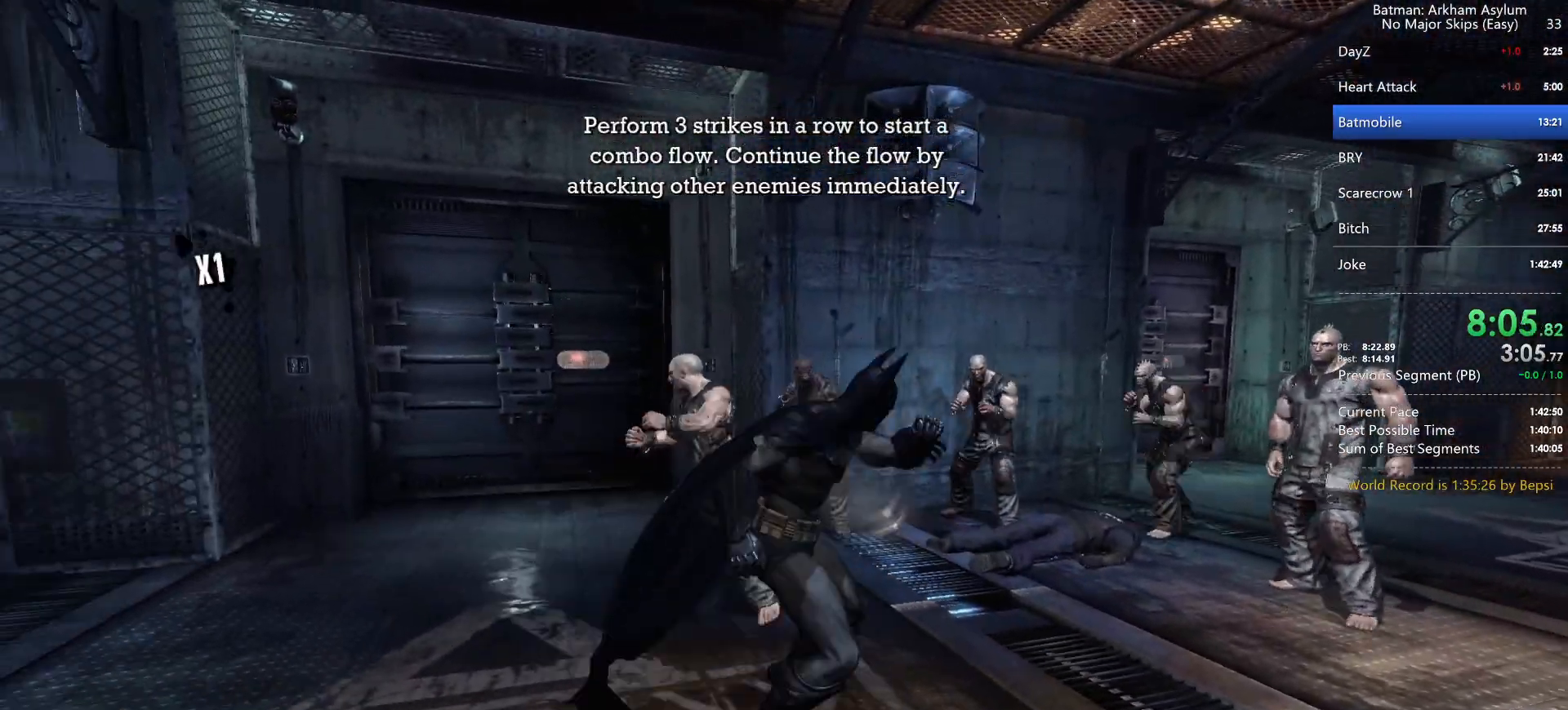
{"keys": [], "mouse": [], "events": [[83, "square", "down"], [150, "square", "up"], [233, "square", "down"], [317, "square", "up"], [383, "square", "down"], [467, "square", "up"]]}
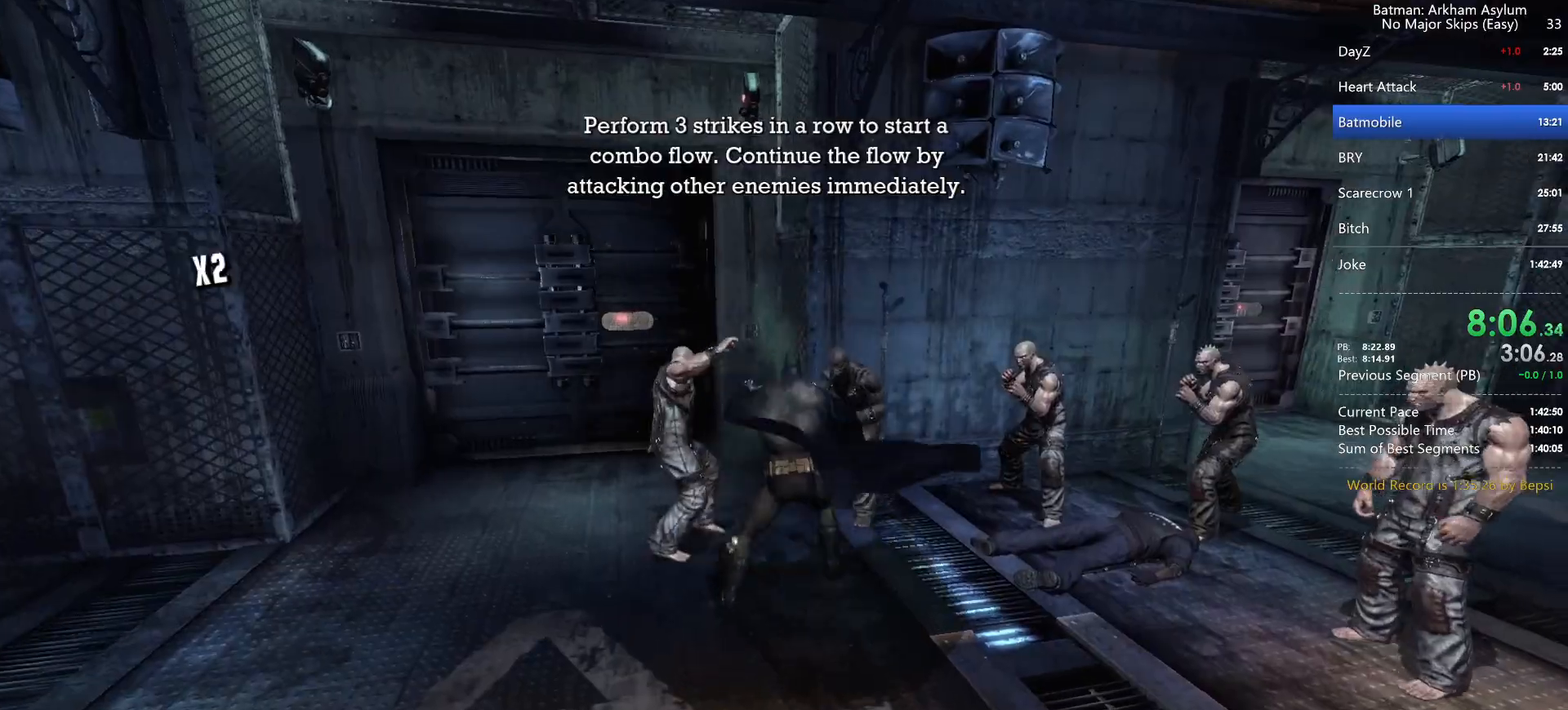
{"keys": [], "mouse": [], "events": [[17, "square", "down"], [100, "square", "up"], [150, "square", "down"], [267, "square", "up"]]}
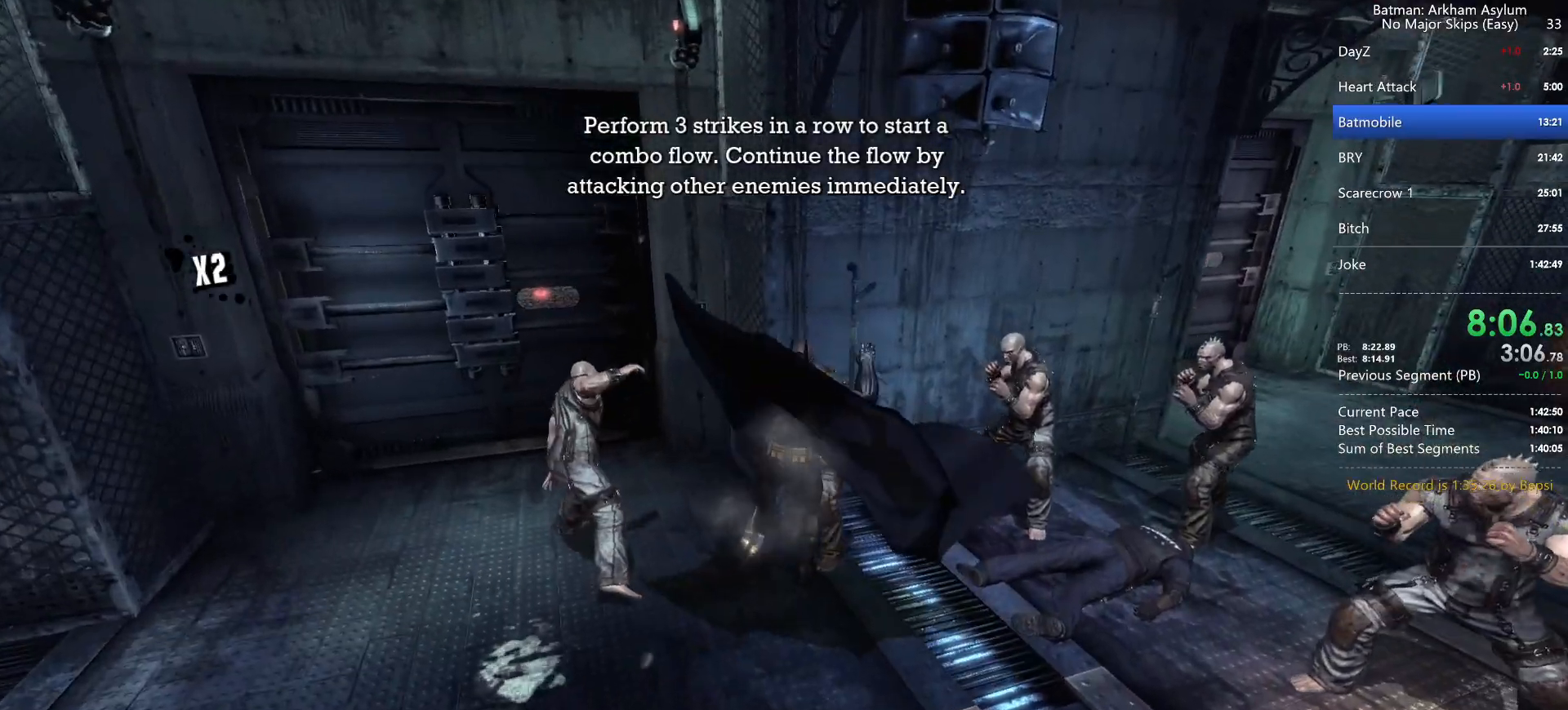
{"keys": [], "mouse": [], "events": [[200, "square", "down"], [333, "square", "up"]]}
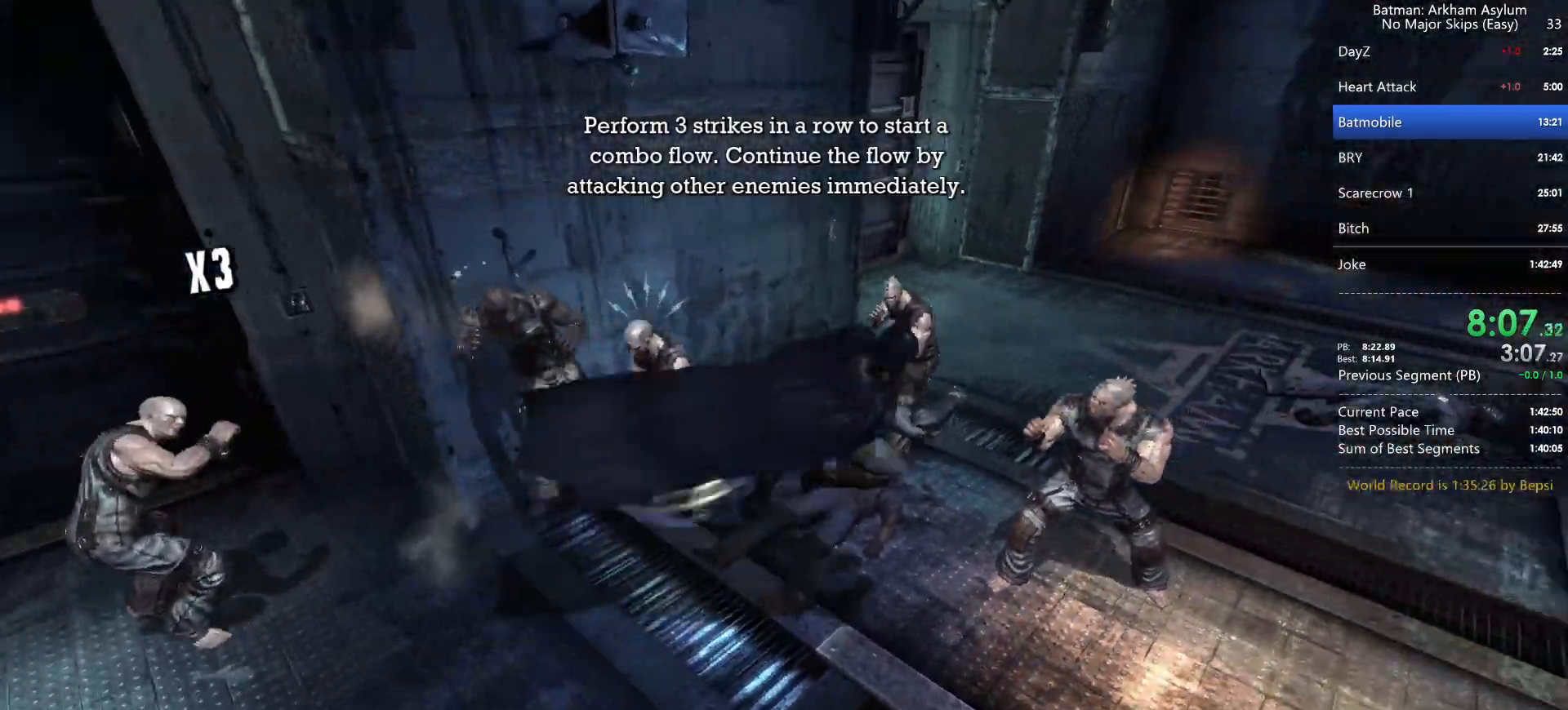
{"keys": [], "mouse": [], "events": [[383, "square", "down"], [500, "square", "up"]]}
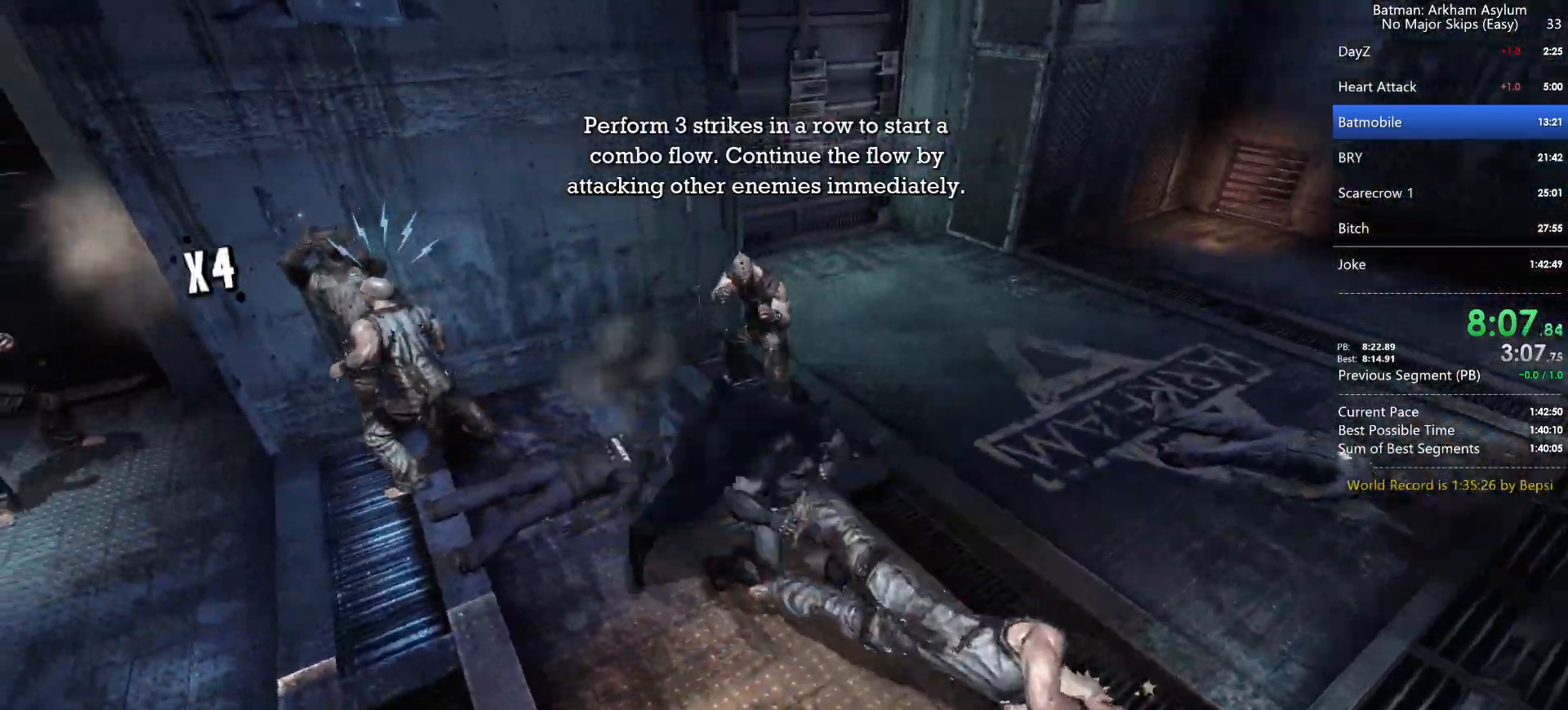
{"keys": [], "mouse": [], "events": []}
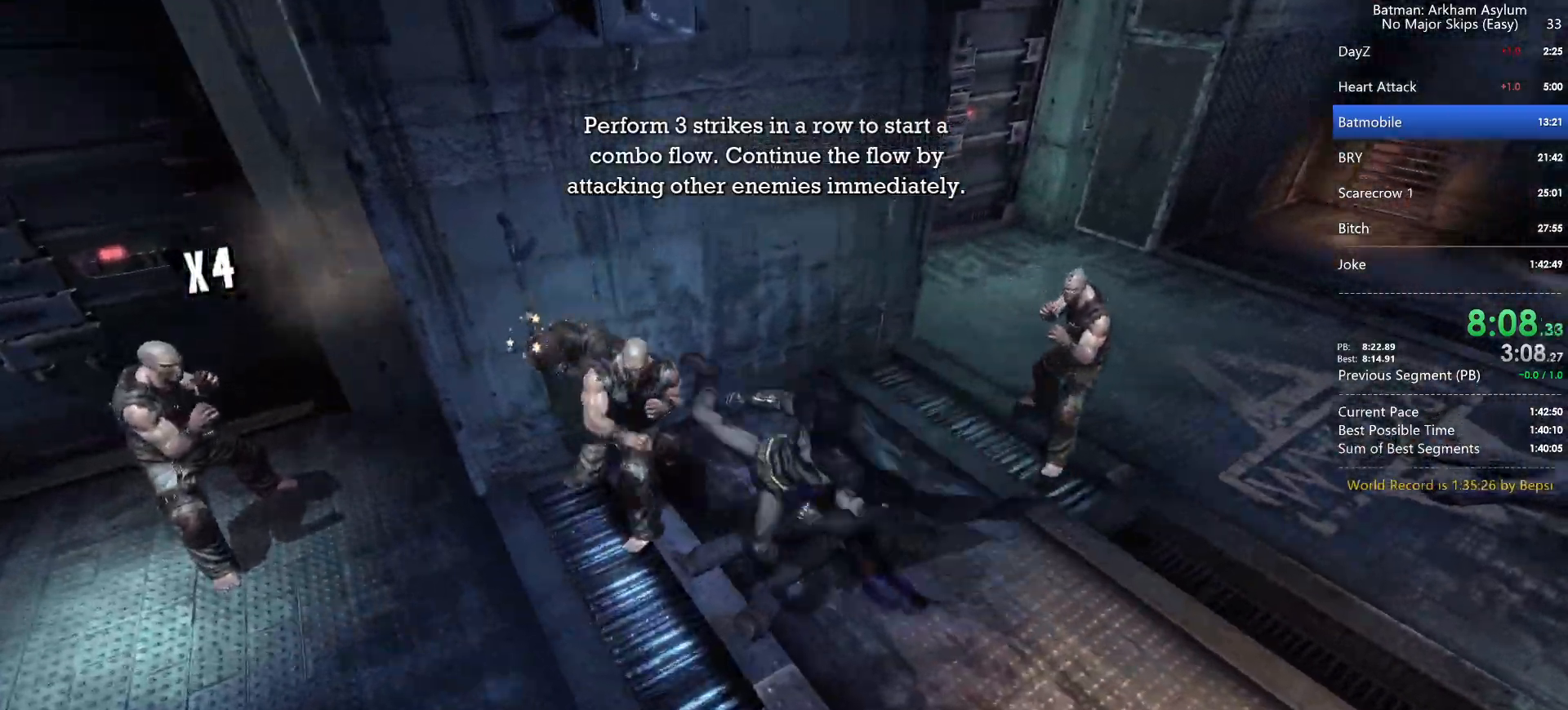
{"keys": [], "mouse": [], "events": [[117, "square", "down"], [233, "square", "up"]]}
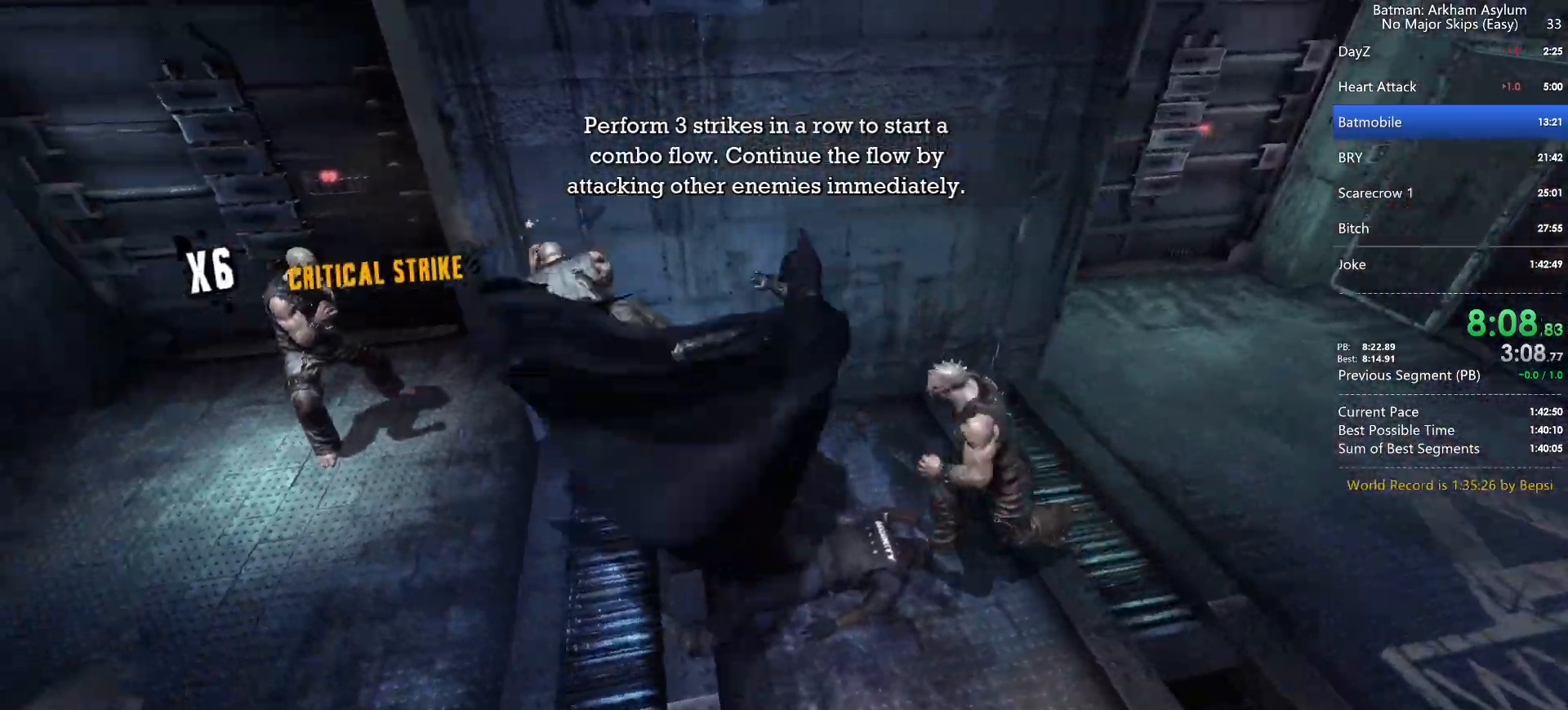
{"keys": ["square"], "mouse": [], "events": [[433, "square", "down"]]}
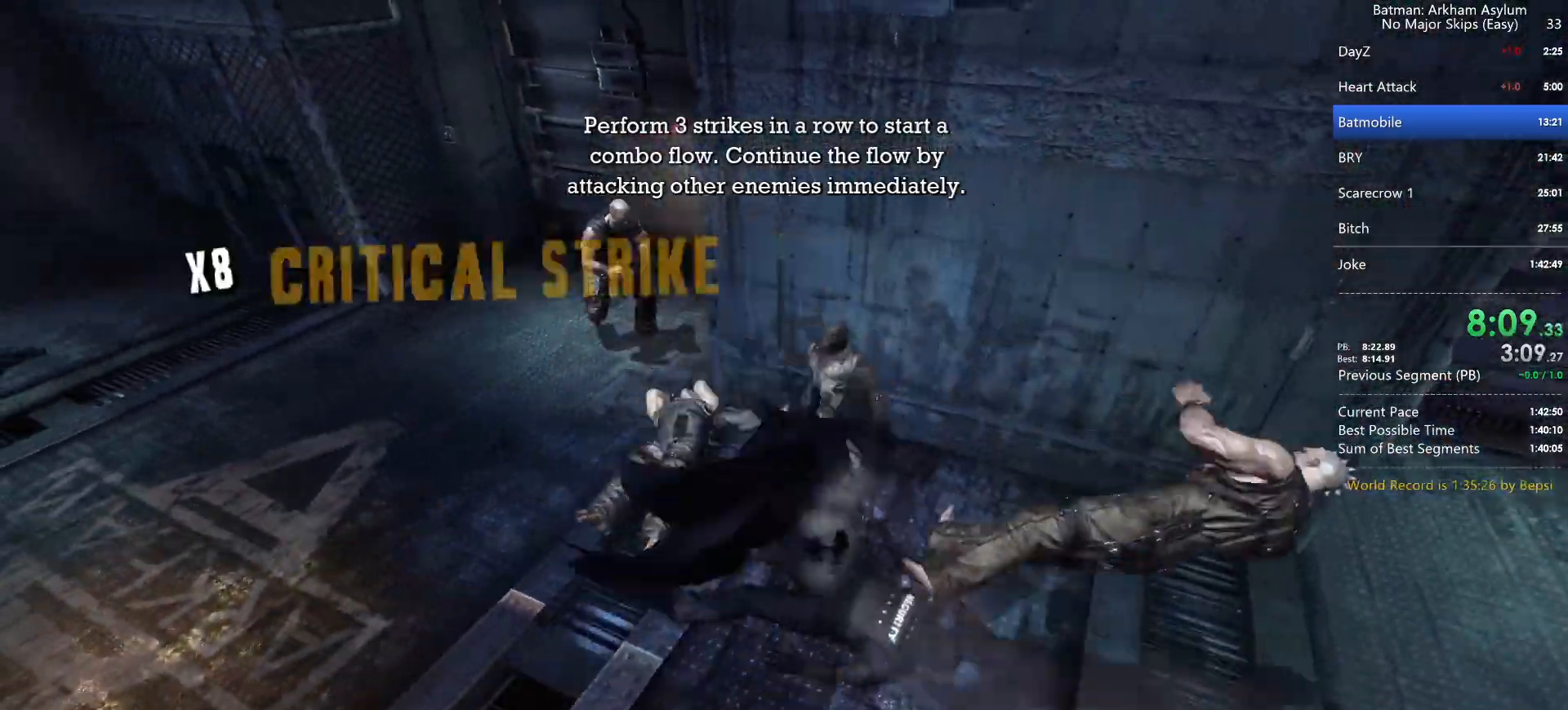
{"keys": [], "mouse": [], "events": [[83, "square", "up"]]}
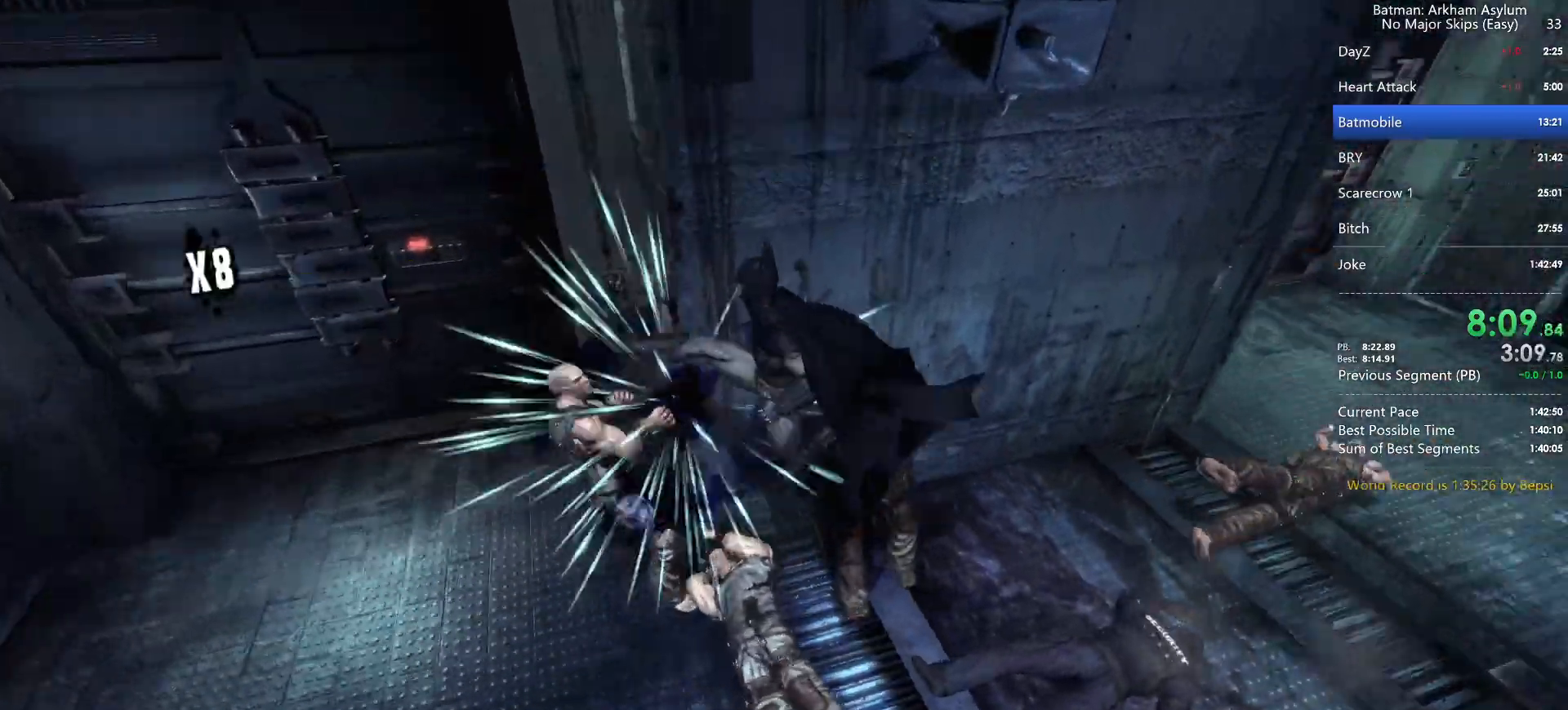
{"keys": [], "mouse": [], "events": [[233, "square", "down"], [350, "square", "up"]]}
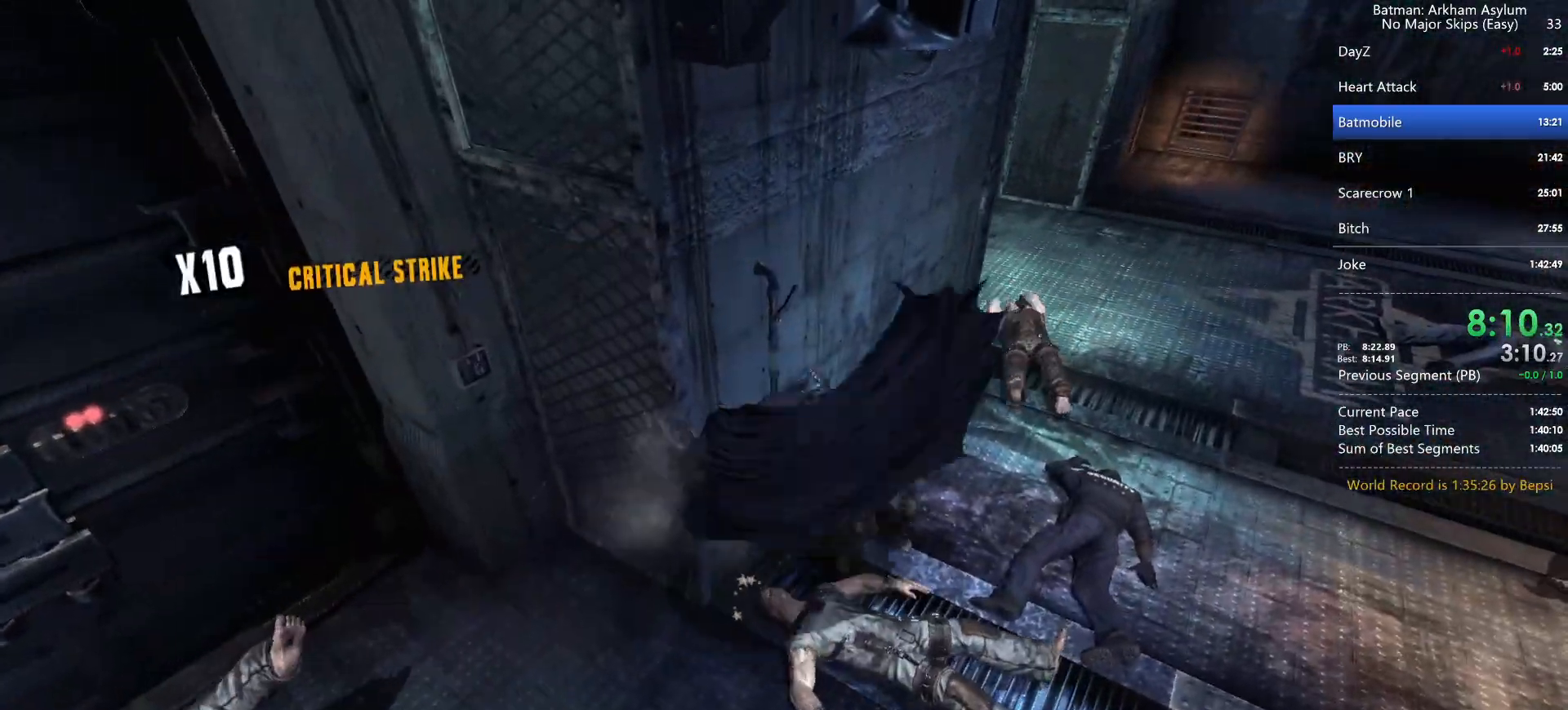
{"keys": ["square"], "mouse": [], "events": [[367, "square", "down"]]}
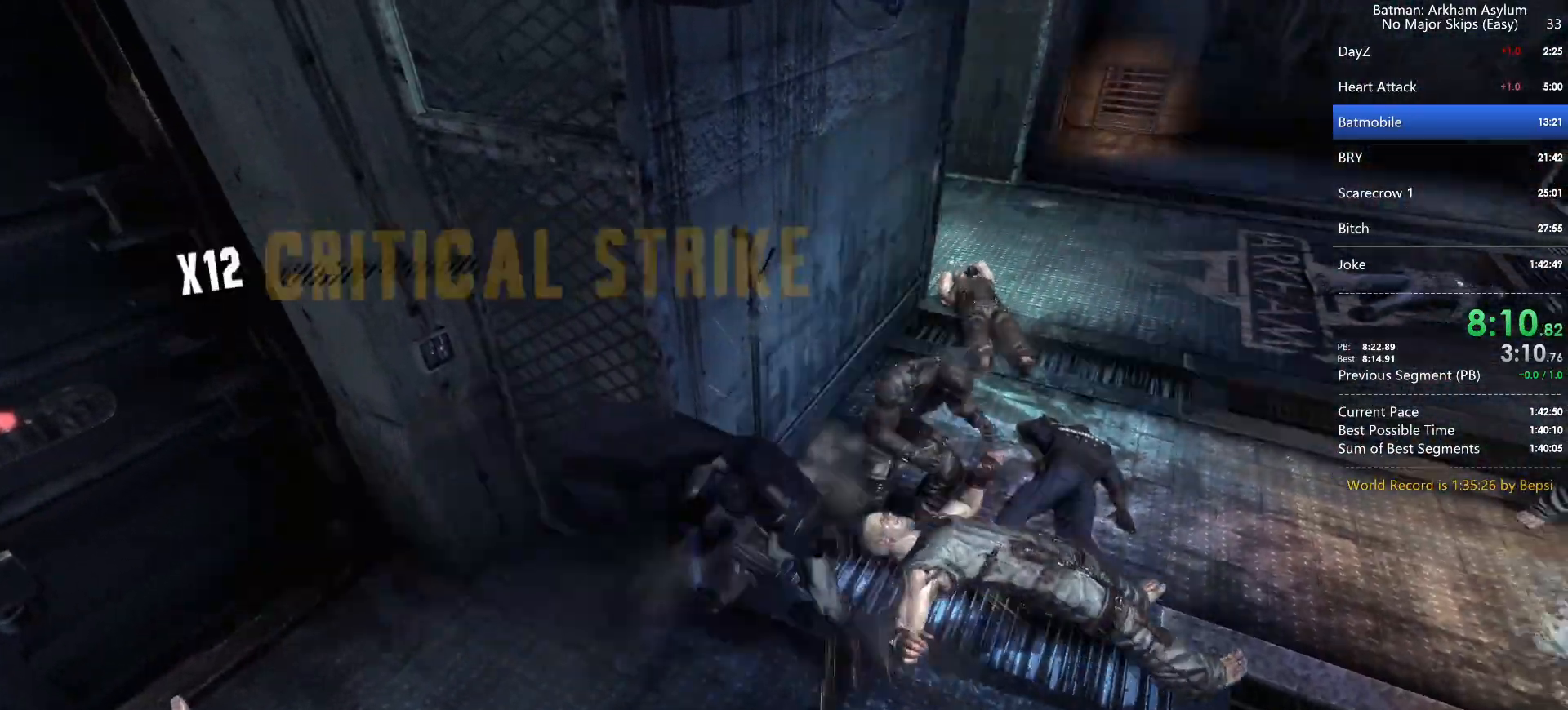
{"keys": [], "mouse": [], "events": [[33, "square", "up"]]}
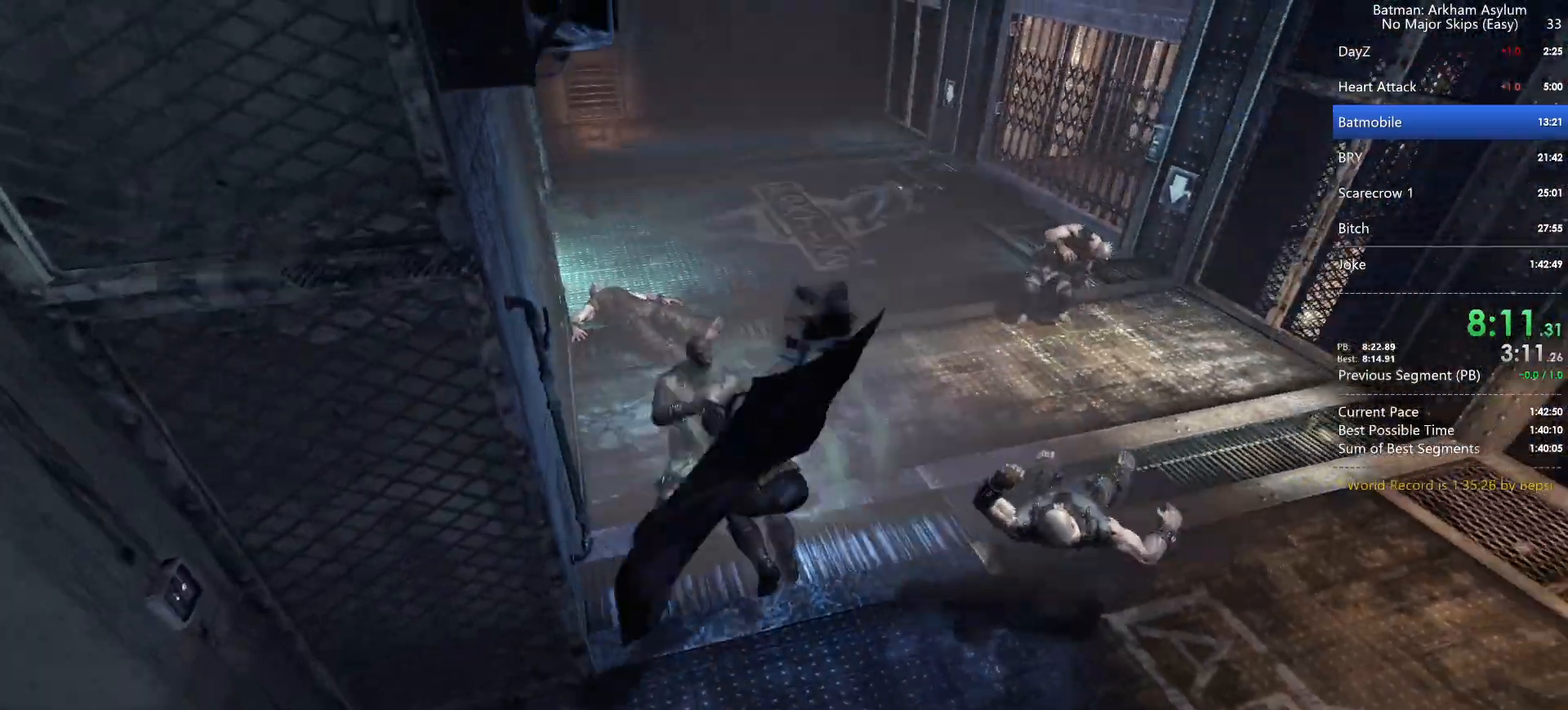
{"keys": [], "mouse": [], "events": [[133, "square", "down"], [300, "square", "up"]]}
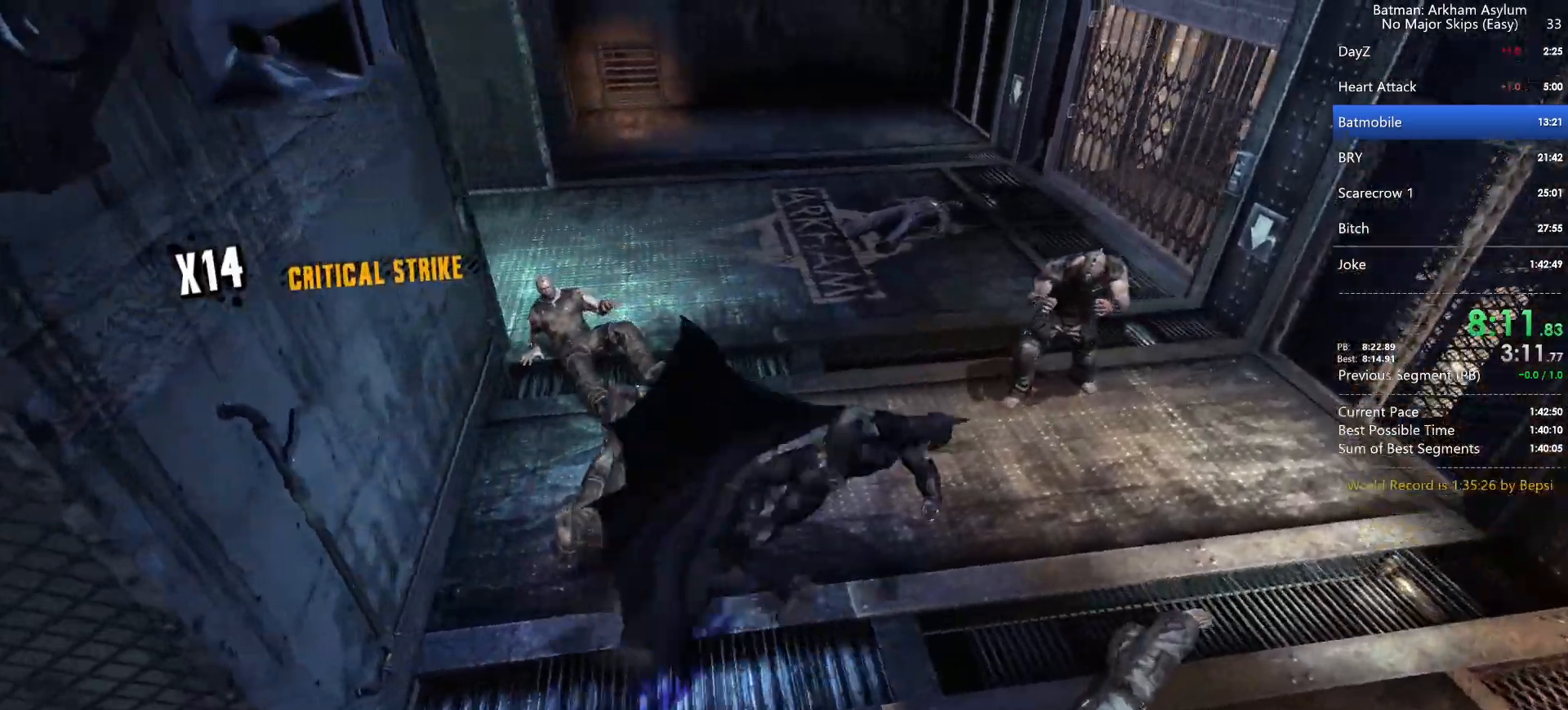
{"keys": [], "mouse": [], "events": []}
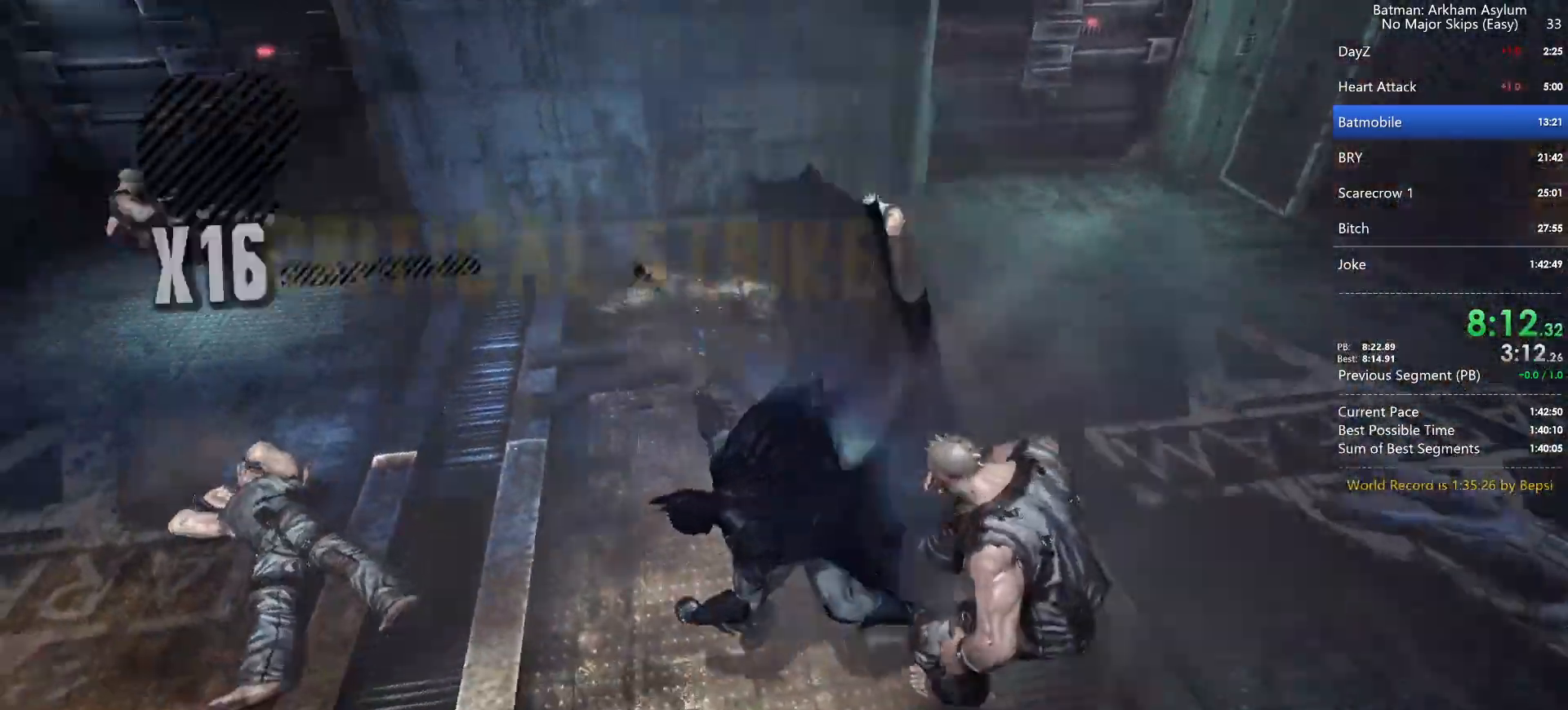
{"keys": [], "mouse": [], "events": [[50, "square", "down"], [217, "square", "up"]]}
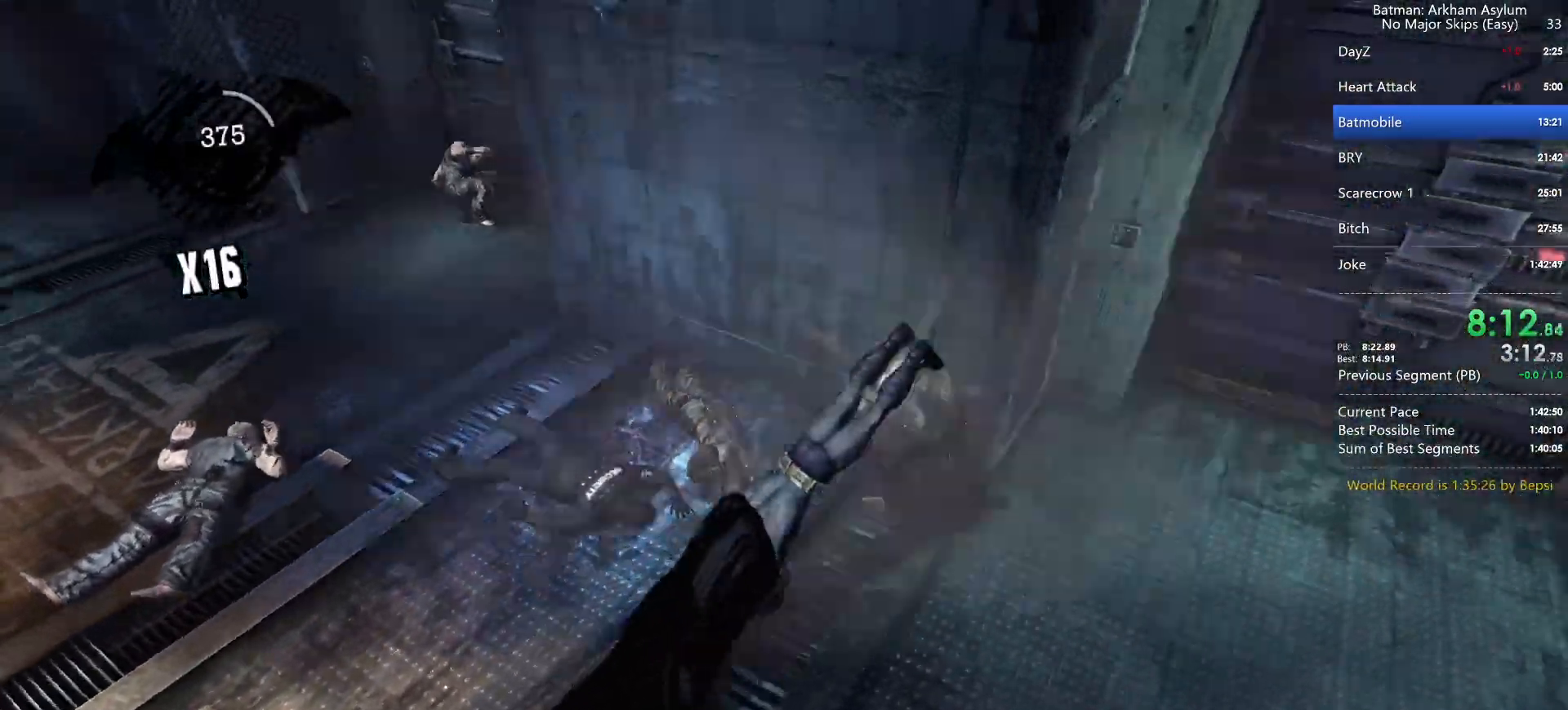
{"keys": [], "mouse": [], "events": [[183, "cross", "down"], [250, "cross", "up"], [300, "cross", "down"], [383, "cross", "up"]]}
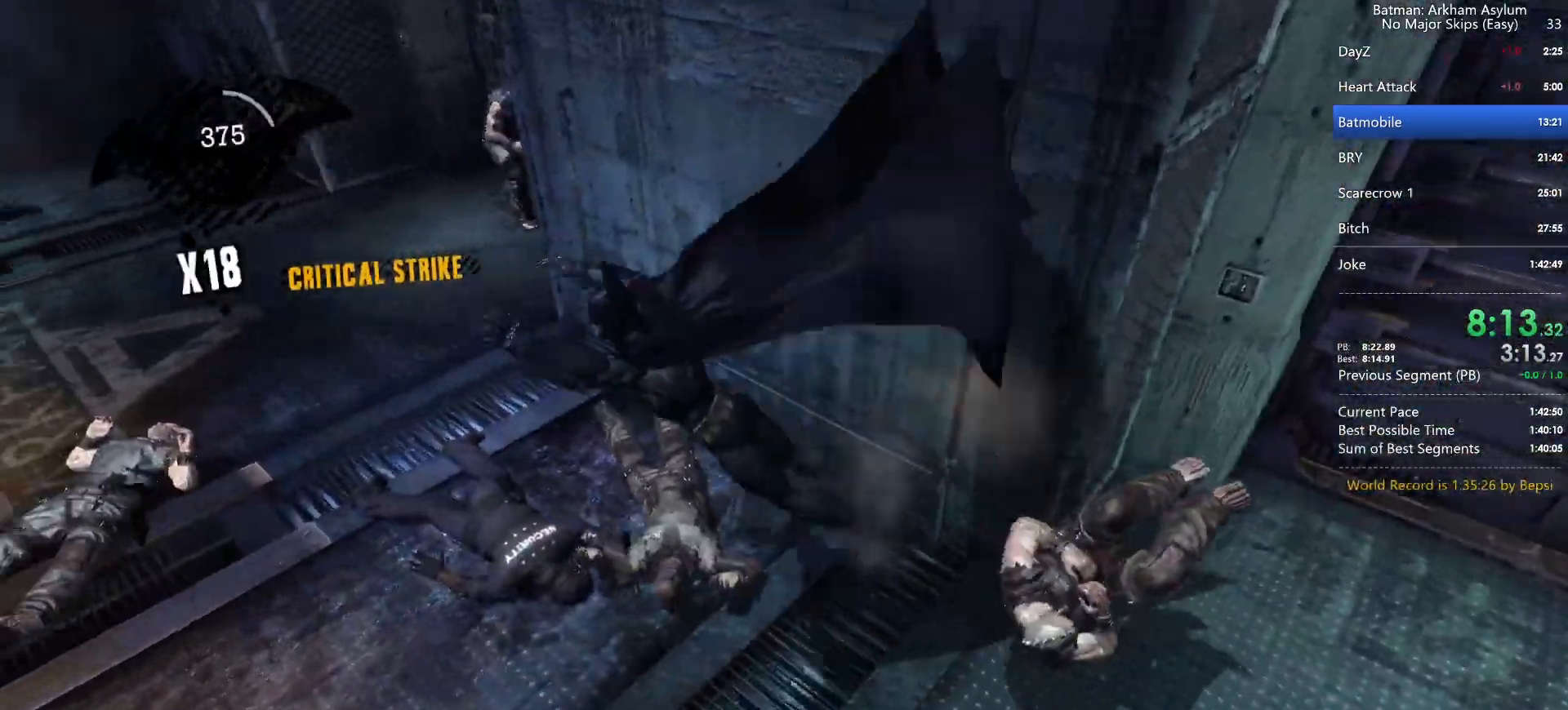
{"keys": ["square"], "mouse": [], "events": [[100, "square", "down"], [200, "square", "up"], [283, "square", "down"], [367, "square", "up"], [450, "square", "down"]]}
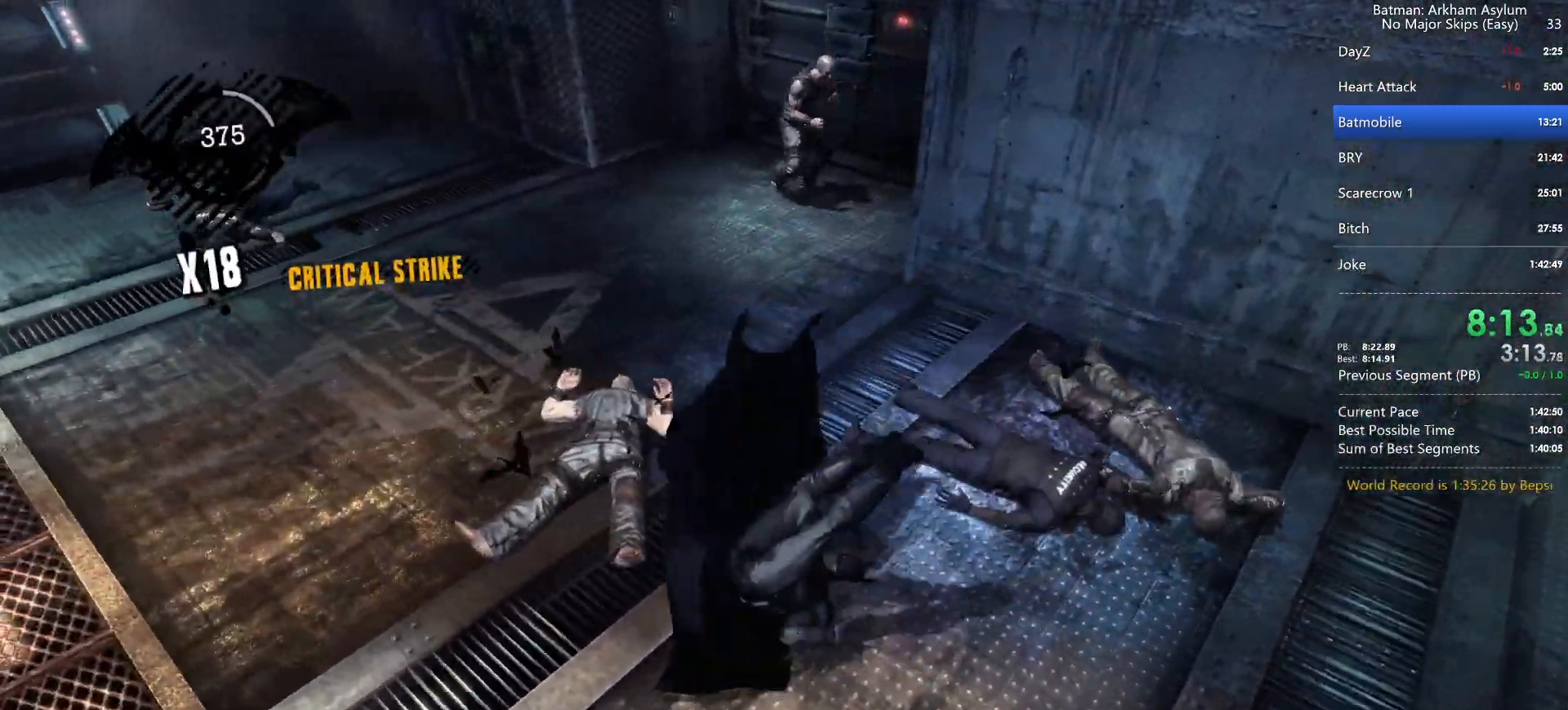
{"keys": [], "mouse": [], "events": [[17, "square", "up"], [100, "square", "down"], [183, "square", "up"], [250, "square", "down"], [333, "square", "up"], [400, "square", "down"], [483, "square", "up"]]}